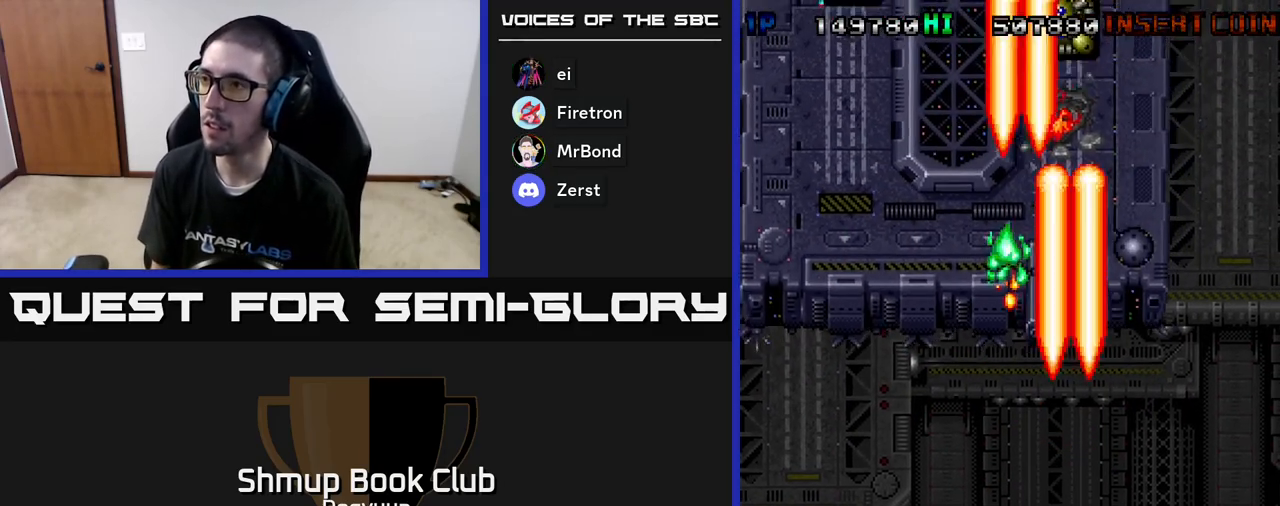
Gameplay with a controller (Xbox layout); each line is a JSON object with the inputs held at the frame after it. "events" lists button and stick changes between this image and that frame as [ms after this image, input, new state], when the widget could be followed in between. Not read: left_stick right_stick.
{"buttons": ["A", "DPAD_UP", "DPAD_LEFT"], "events": [[33, "DPAD_DOWN", "up"], [117, "A", "up"], [150, "DPAD_UP", "down"], [183, "A", "down"], [217, "DPAD_RIGHT", "up"], [317, "DPAD_LEFT", "down"], [333, "A", "up"], [400, "A", "down"]]}
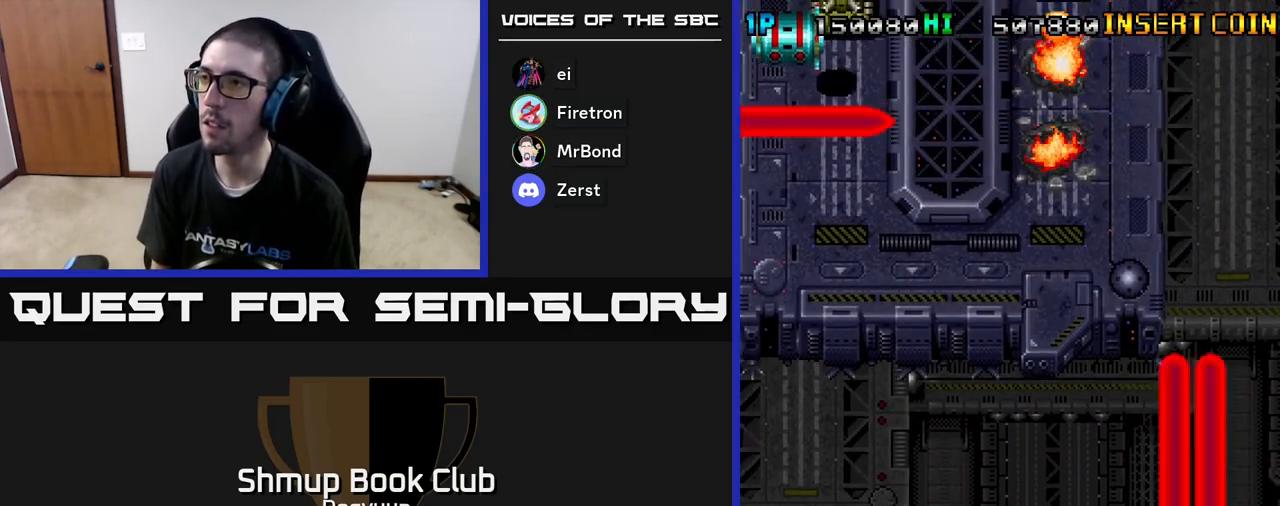
{"buttons": ["DPAD_LEFT"], "events": [[33, "A", "up"], [67, "DPAD_UP", "up"], [133, "A", "down"], [250, "A", "up"], [367, "A", "down"], [483, "A", "up"]]}
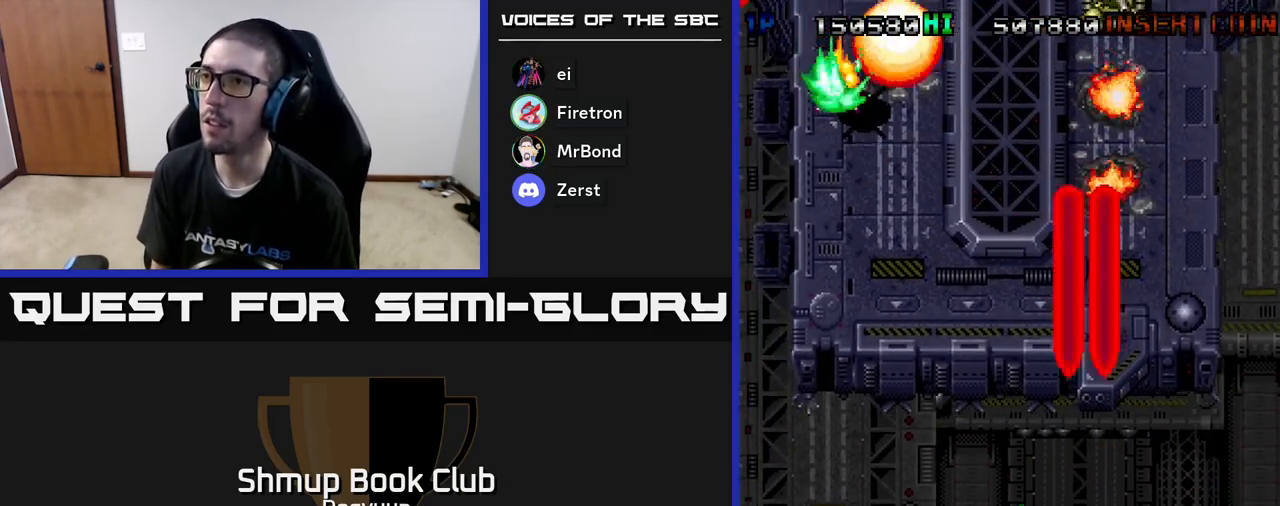
{"buttons": ["DPAD_UP", "DPAD_RIGHT"], "events": [[83, "A", "down"], [217, "A", "up"], [217, "DPAD_UP", "down"], [300, "A", "down"], [383, "DPAD_LEFT", "up"], [417, "DPAD_RIGHT", "down"], [433, "A", "up"]]}
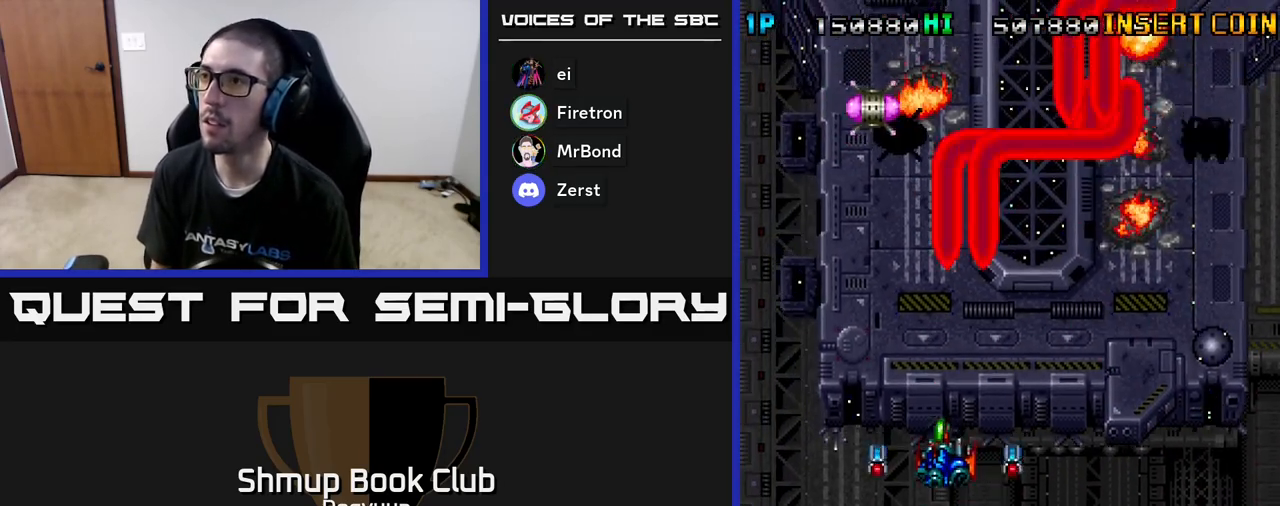
{"buttons": ["A", "DPAD_DOWN", "DPAD_RIGHT"], "events": [[17, "A", "down"], [33, "DPAD_UP", "up"], [167, "A", "up"], [233, "A", "down"], [383, "A", "up"], [417, "DPAD_DOWN", "down"], [450, "A", "down"]]}
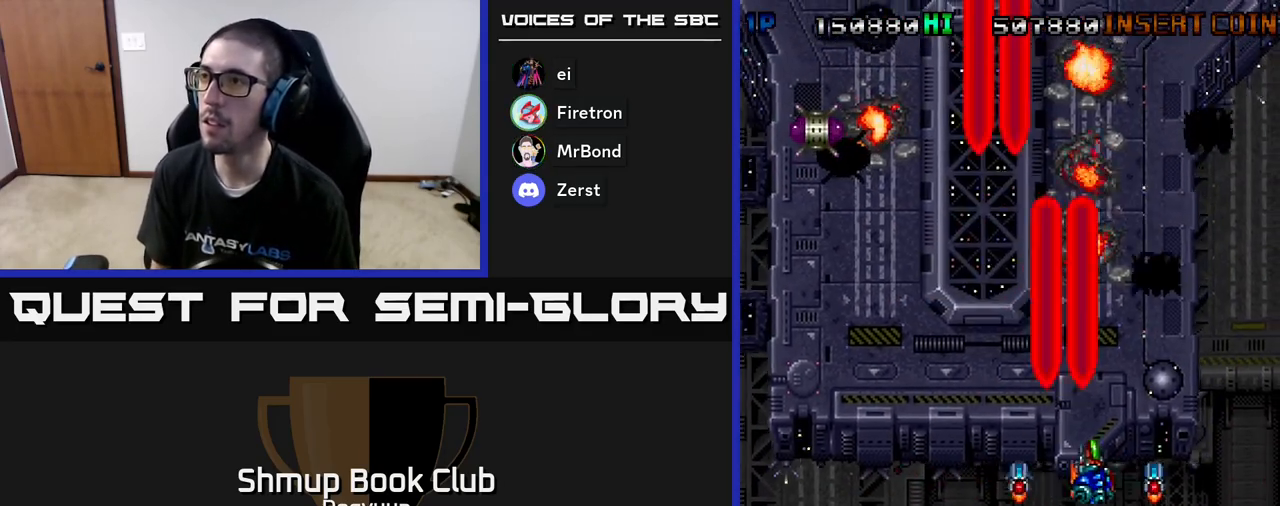
{"buttons": ["A", "DPAD_DOWN", "DPAD_LEFT"], "events": [[117, "A", "up"], [183, "A", "down"], [183, "DPAD_RIGHT", "up"], [317, "A", "up"], [333, "DPAD_RIGHT", "down"], [400, "A", "down"], [450, "DPAD_RIGHT", "up"], [500, "DPAD_LEFT", "down"]]}
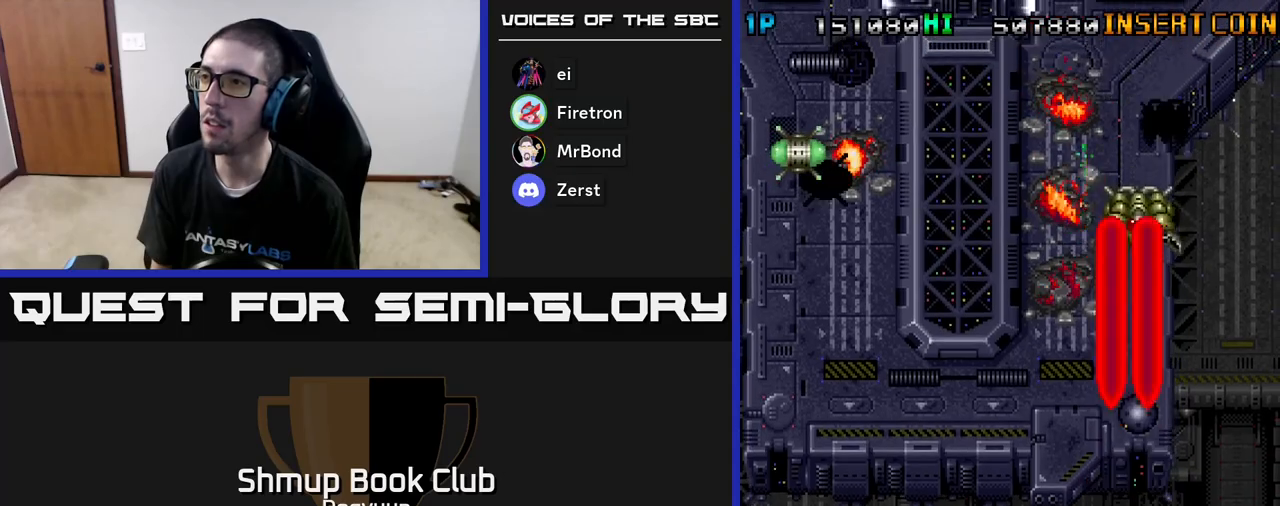
{"buttons": ["DPAD_DOWN", "DPAD_RIGHT"]}
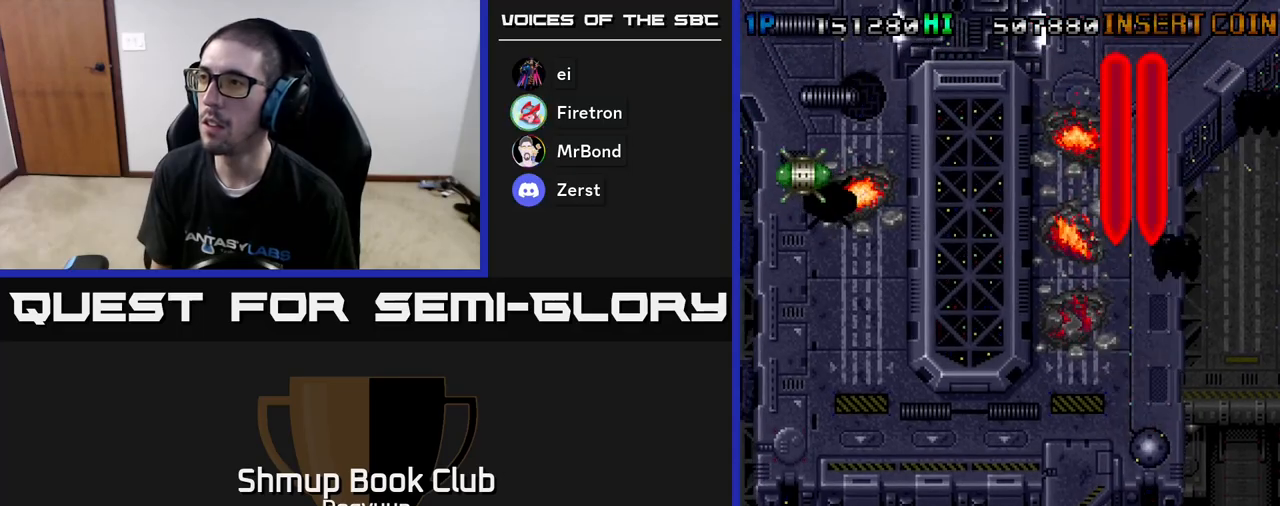
{"buttons": ["A", "DPAD_UP", "DPAD_RIGHT"]}
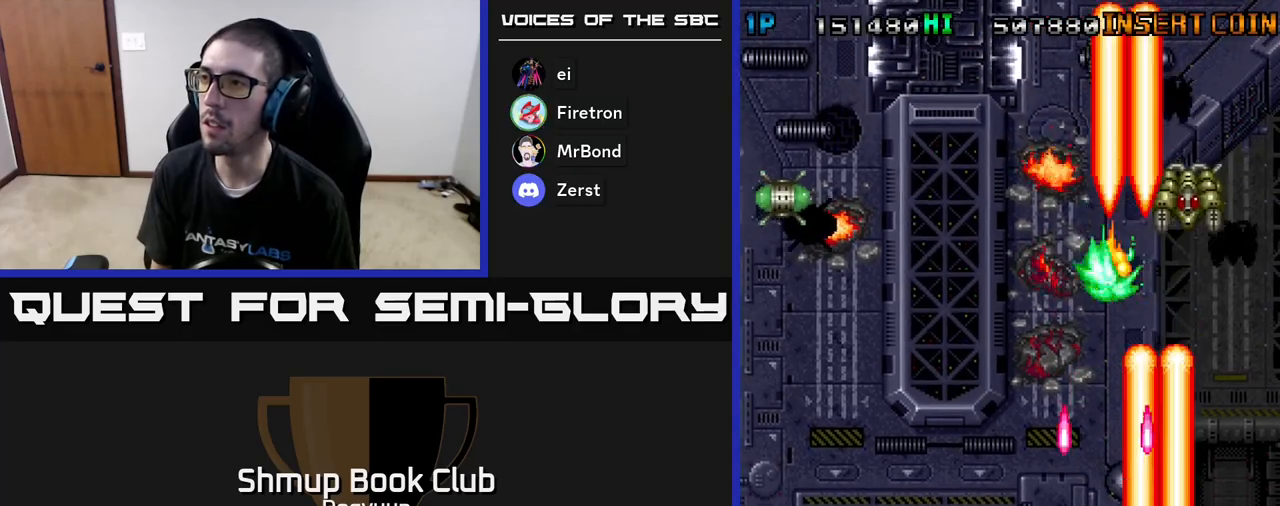
{"buttons": ["A", "DPAD_RIGHT"]}
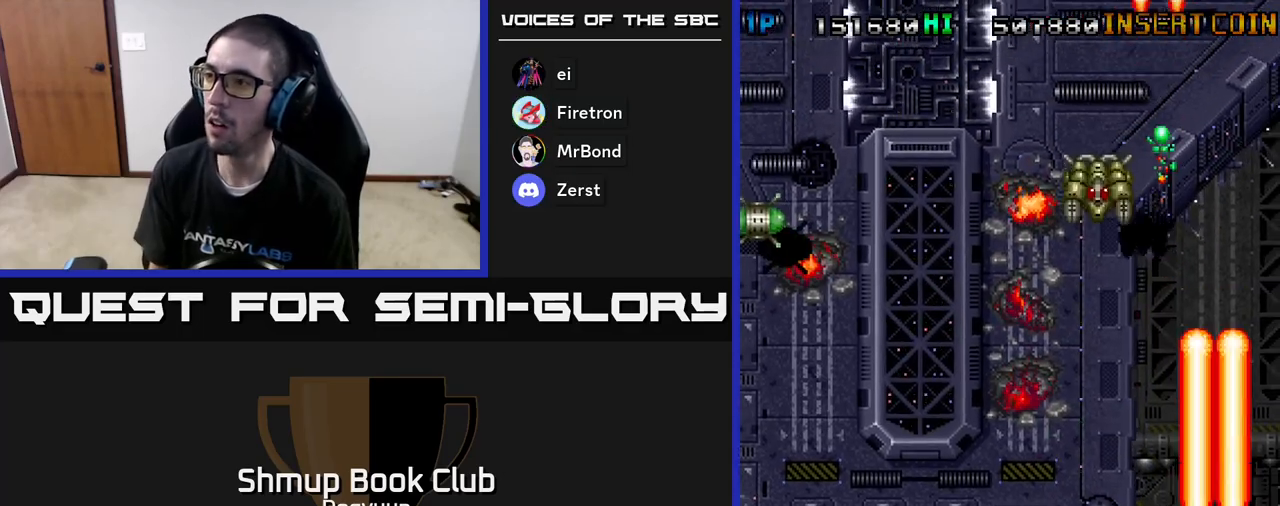
{"buttons": ["A", "DPAD_LEFT"], "events": [[33, "A", "up"], [50, "DPAD_UP", "down"], [83, "A", "down"], [83, "DPAD_RIGHT", "up"], [117, "DPAD_LEFT", "down"], [150, "DPAD_UP", "up"], [217, "A", "up"], [300, "A", "down"], [433, "A", "up"], [500, "A", "down"]]}
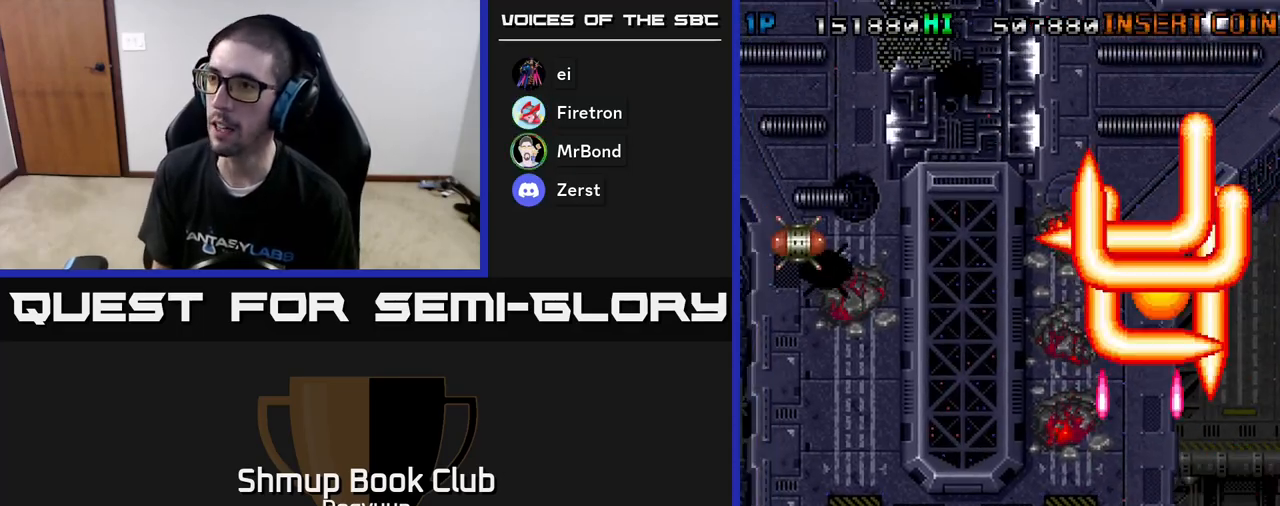
{"buttons": ["A", "DPAD_UP", "DPAD_LEFT"], "events": [[33, "DPAD_UP", "down"], [150, "A", "up"], [150, "DPAD_UP", "up"], [217, "A", "down"], [350, "A", "up"], [417, "A", "down"], [450, "DPAD_UP", "down"]]}
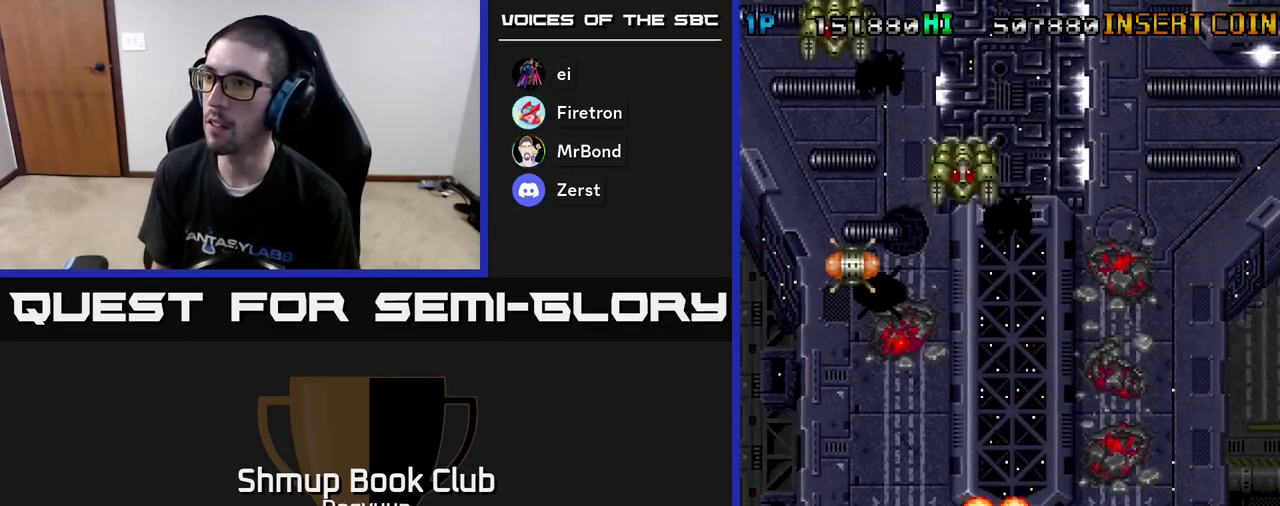
{"buttons": ["DPAD_UP", "DPAD_LEFT"], "events": [[267, "A", "up"], [333, "A", "down"], [450, "A", "up"]]}
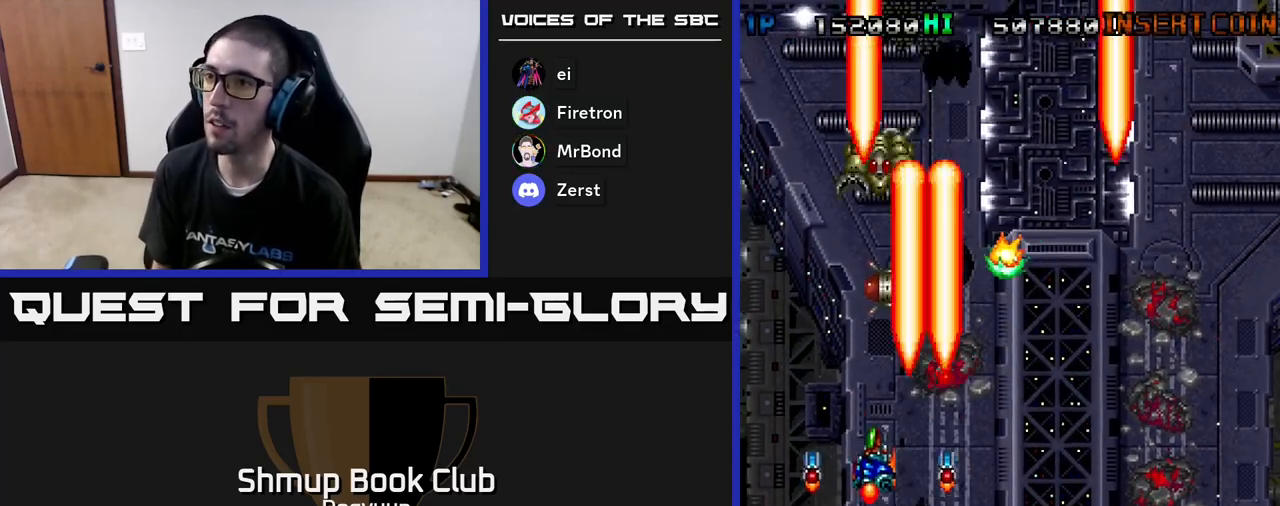
{"buttons": ["A", "DPAD_UP", "DPAD_RIGHT"], "events": [[17, "A", "down"], [150, "A", "up"], [217, "A", "down"], [367, "A", "up"], [383, "DPAD_LEFT", "up"], [400, "A", "down"], [400, "DPAD_RIGHT", "down"]]}
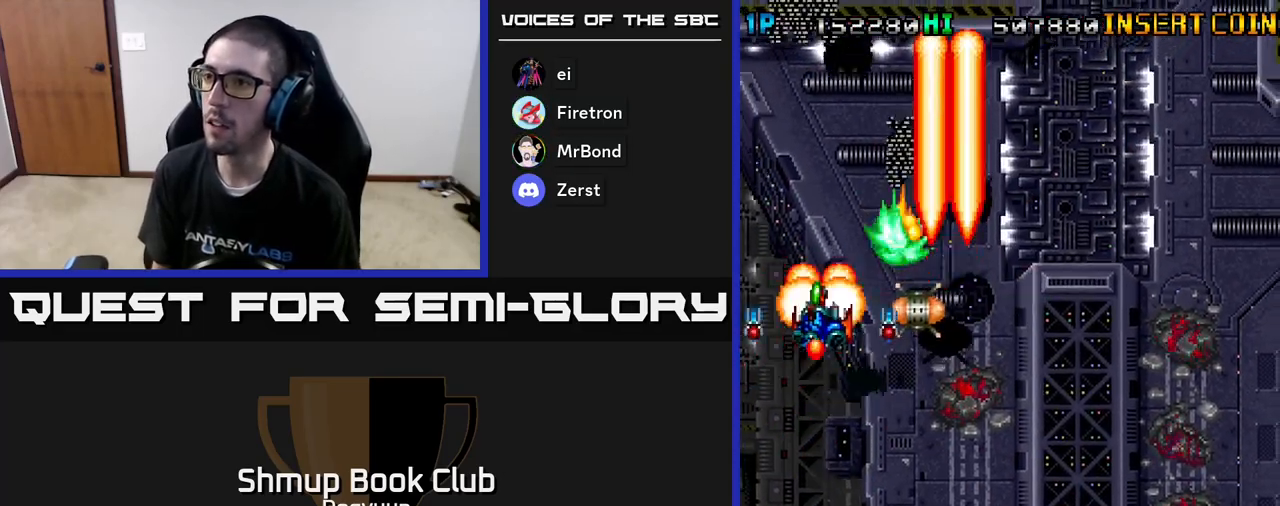
{"buttons": ["A", "DPAD_DOWN", "DPAD_RIGHT"], "events": [[67, "A", "up"], [117, "A", "down"], [117, "DPAD_UP", "up"], [150, "DPAD_DOWN", "down"], [250, "A", "up"], [300, "A", "down"], [450, "A", "up"], [483, "A", "down"]]}
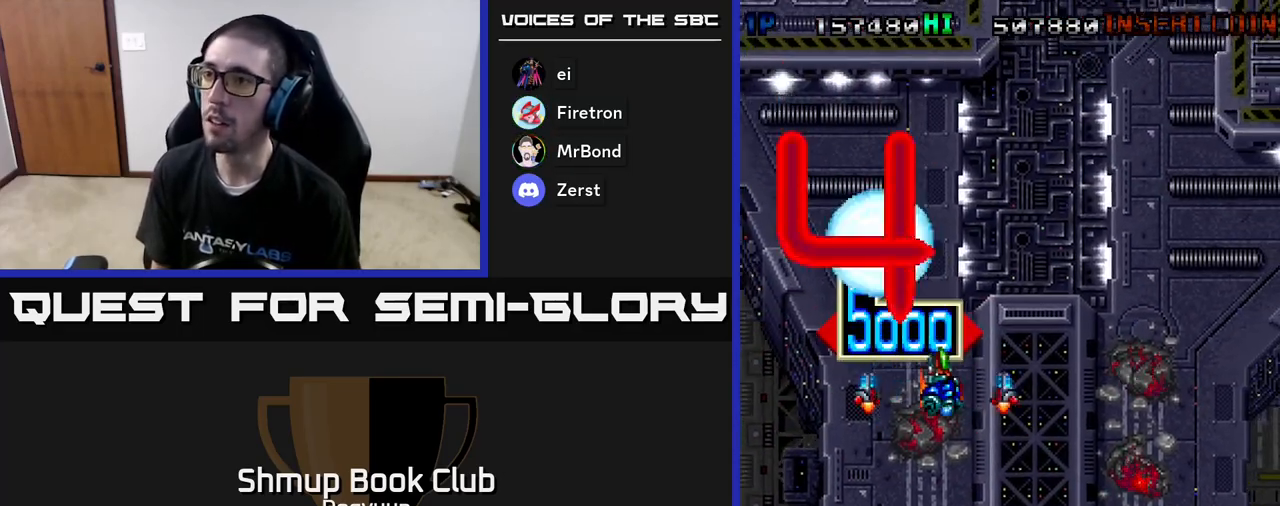
{"buttons": ["A", "DPAD_DOWN", "DPAD_LEFT"], "events": [[150, "A", "up"], [150, "DPAD_RIGHT", "up"], [217, "A", "down"], [217, "DPAD_LEFT", "down"], [317, "DPAD_LEFT", "up"], [350, "DPAD_RIGHT", "down"], [367, "A", "up"], [417, "A", "down"], [450, "DPAD_RIGHT", "up"], [500, "DPAD_LEFT", "down"]]}
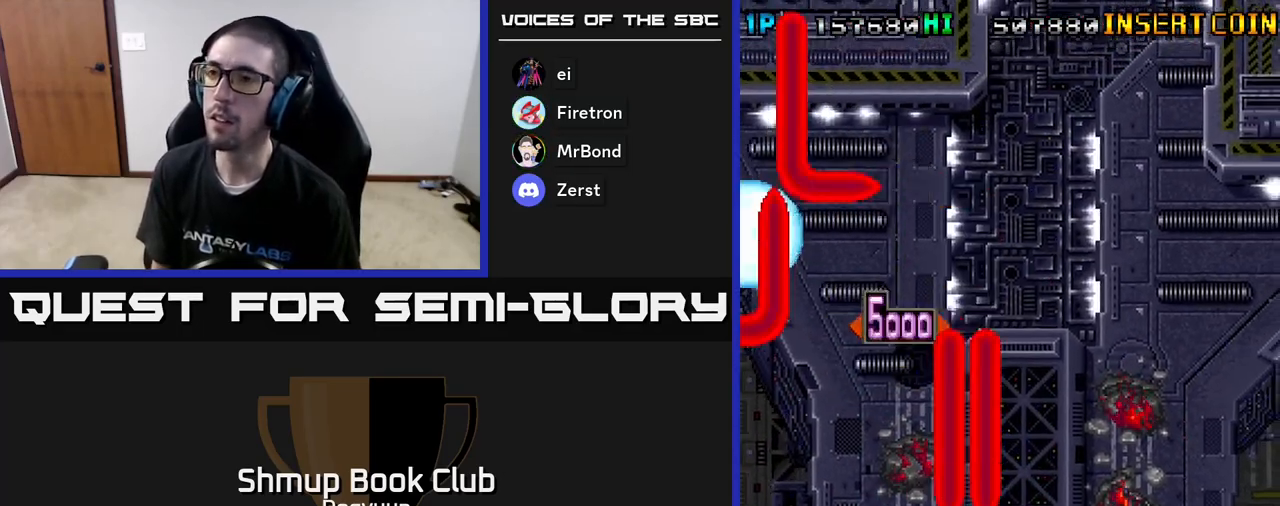
{"buttons": ["DPAD_LEFT"], "events": [[67, "A", "up"], [133, "A", "down"], [133, "DPAD_LEFT", "up"], [167, "DPAD_RIGHT", "down"], [200, "DPAD_DOWN", "up"], [283, "A", "up"], [350, "A", "down"], [350, "DPAD_DOWN", "down"], [433, "DPAD_LEFT", "down"], [433, "DPAD_RIGHT", "up"], [450, "DPAD_DOWN", "up"], [500, "A", "up"]]}
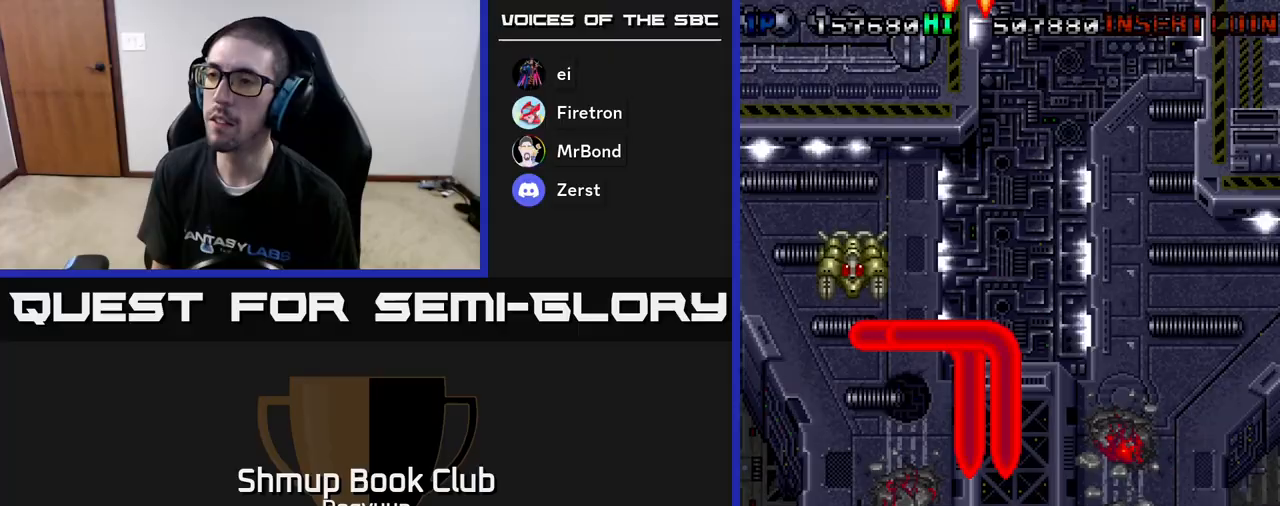
{"buttons": ["A", "DPAD_UP", "DPAD_RIGHT"]}
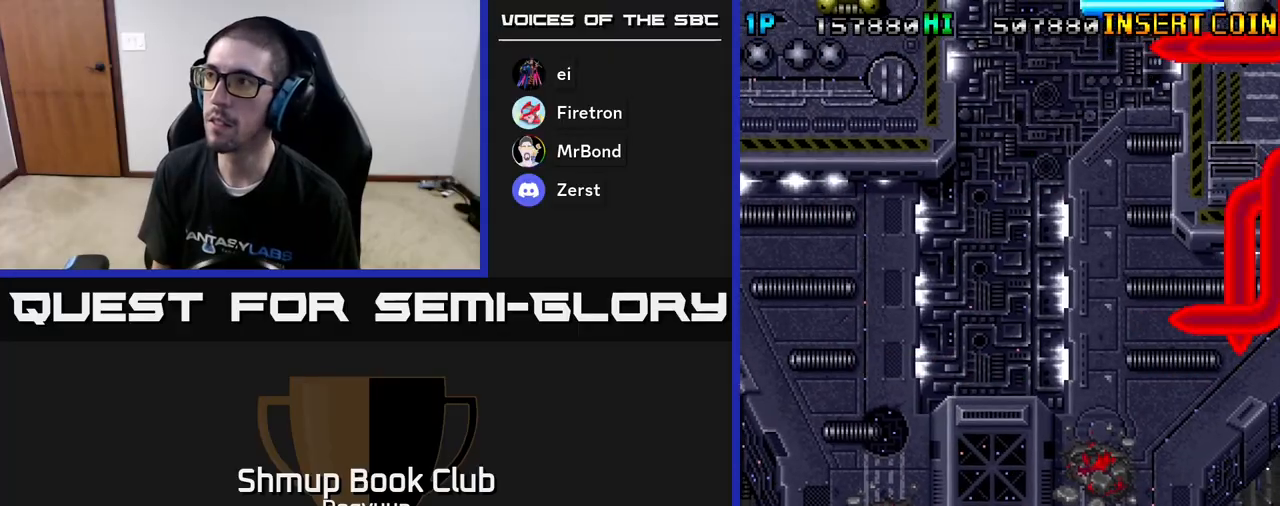
{"buttons": ["A", "DPAD_DOWN", "DPAD_RIGHT"], "events": [[150, "A", "up"], [200, "A", "down"], [383, "A", "up"], [417, "A", "down"], [433, "DPAD_UP", "up"], [467, "DPAD_DOWN", "down"]]}
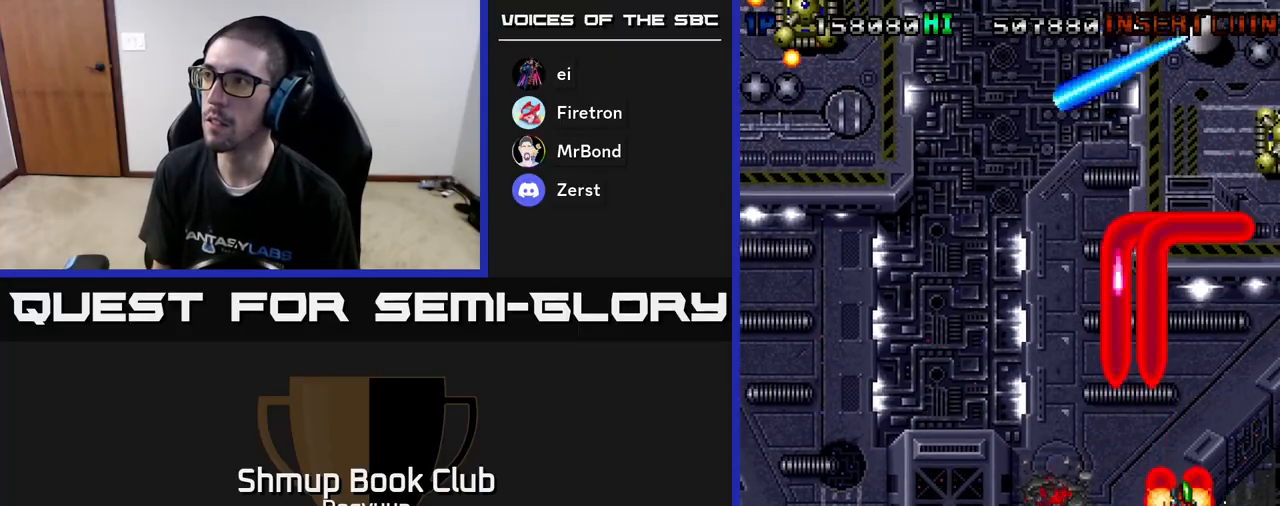
{"buttons": ["DPAD_RIGHT"], "events": [[83, "A", "up"], [83, "DPAD_RIGHT", "up"], [133, "A", "down"], [167, "DPAD_LEFT", "down"], [283, "A", "up"], [367, "A", "down"], [433, "DPAD_LEFT", "up"], [450, "DPAD_RIGHT", "down"], [483, "DPAD_DOWN", "up"], [500, "A", "up"]]}
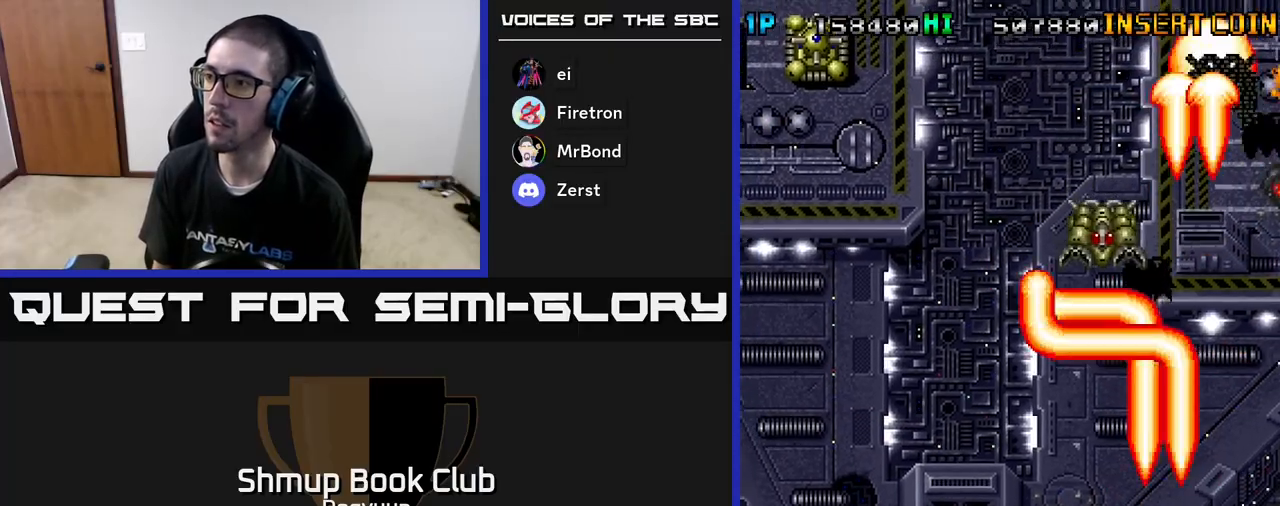
{"buttons": ["A", "DPAD_LEFT"], "events": [[50, "A", "down"], [150, "DPAD_DOWN", "down"], [200, "A", "up"], [217, "DPAD_DOWN", "up"], [267, "A", "down"], [333, "DPAD_RIGHT", "up"], [350, "DPAD_LEFT", "down"], [417, "A", "up"], [483, "A", "down"]]}
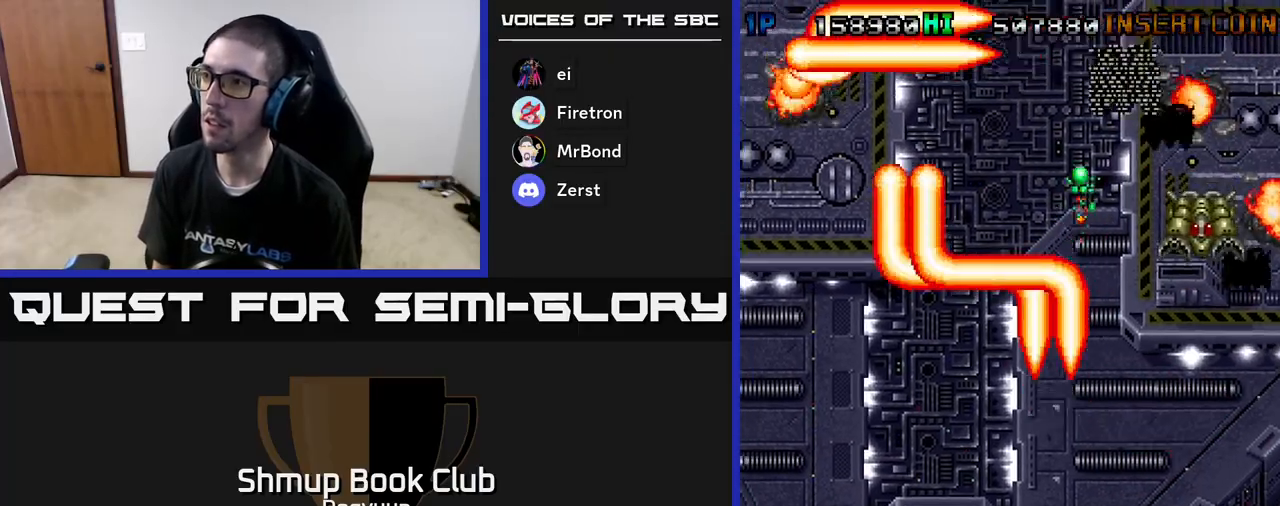
{"buttons": ["A", "DPAD_LEFT"], "events": [[133, "A", "up"], [217, "A", "down"], [350, "A", "up"], [417, "A", "down"]]}
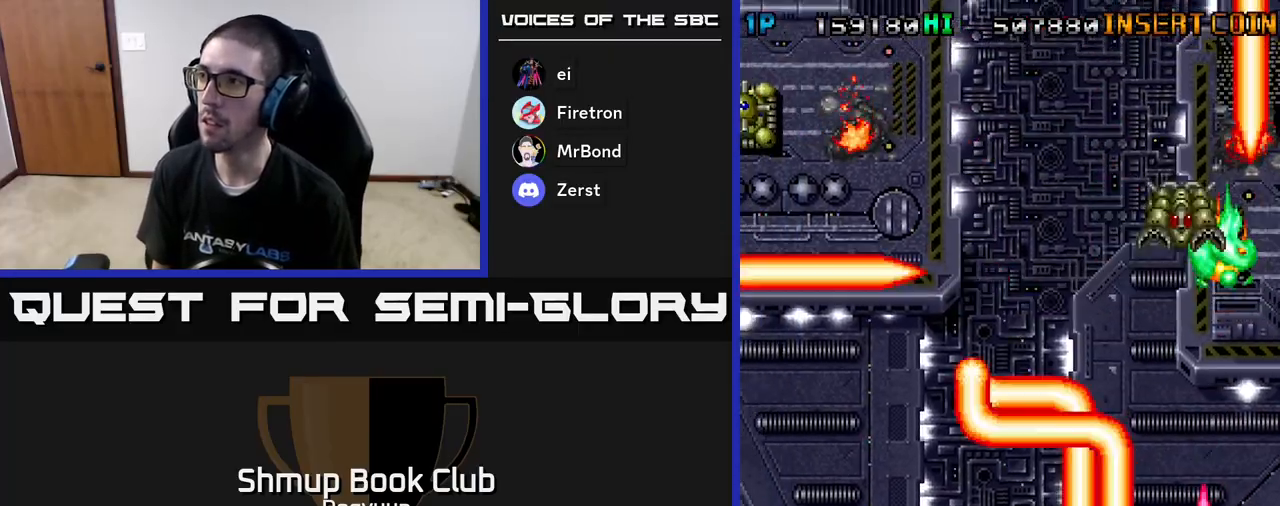
{"buttons": ["DPAD_DOWN", "DPAD_RIGHT"]}
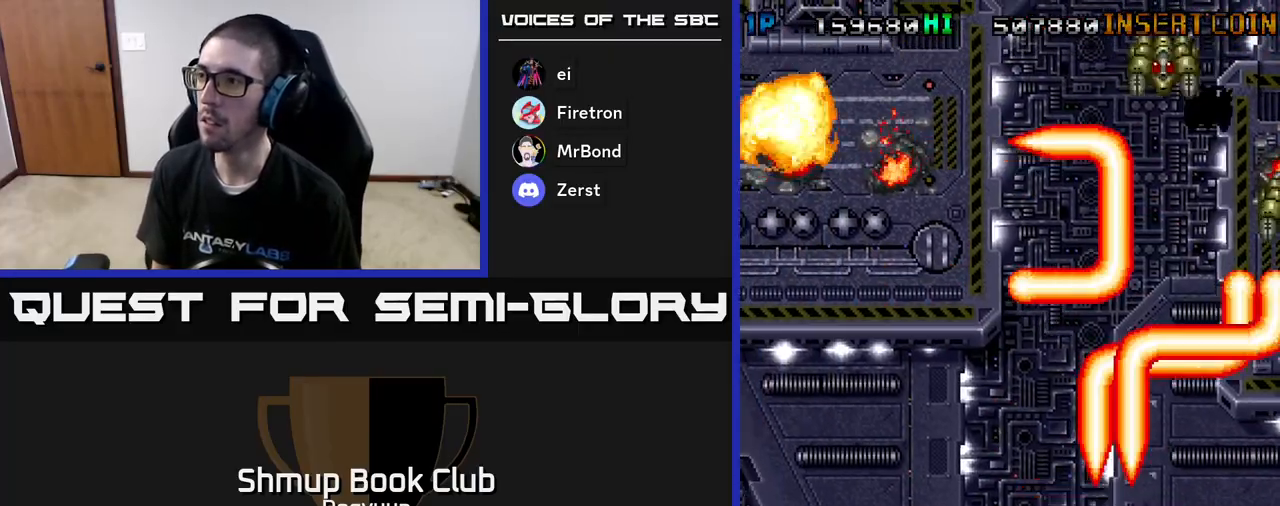
{"buttons": ["A", "DPAD_UP", "DPAD_RIGHT"]}
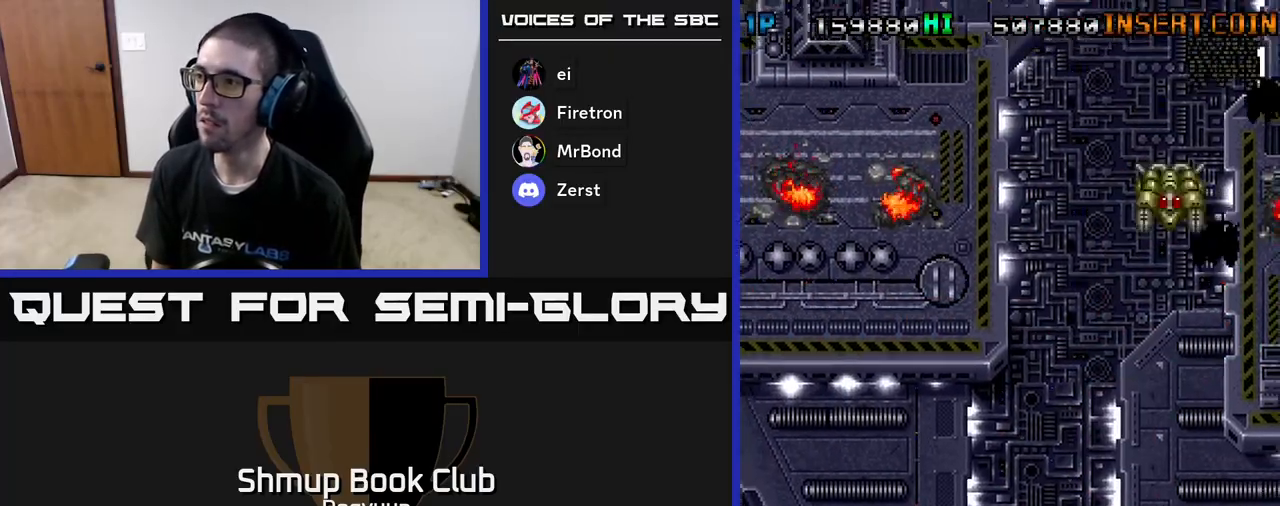
{"buttons": ["A", "DPAD_DOWN", "DPAD_RIGHT"], "events": [[67, "DPAD_UP", "up"], [100, "A", "up"], [167, "A", "down"], [200, "DPAD_DOWN", "down"], [217, "DPAD_DOWN", "up"], [317, "A", "up"], [400, "A", "down"], [467, "DPAD_DOWN", "down"]]}
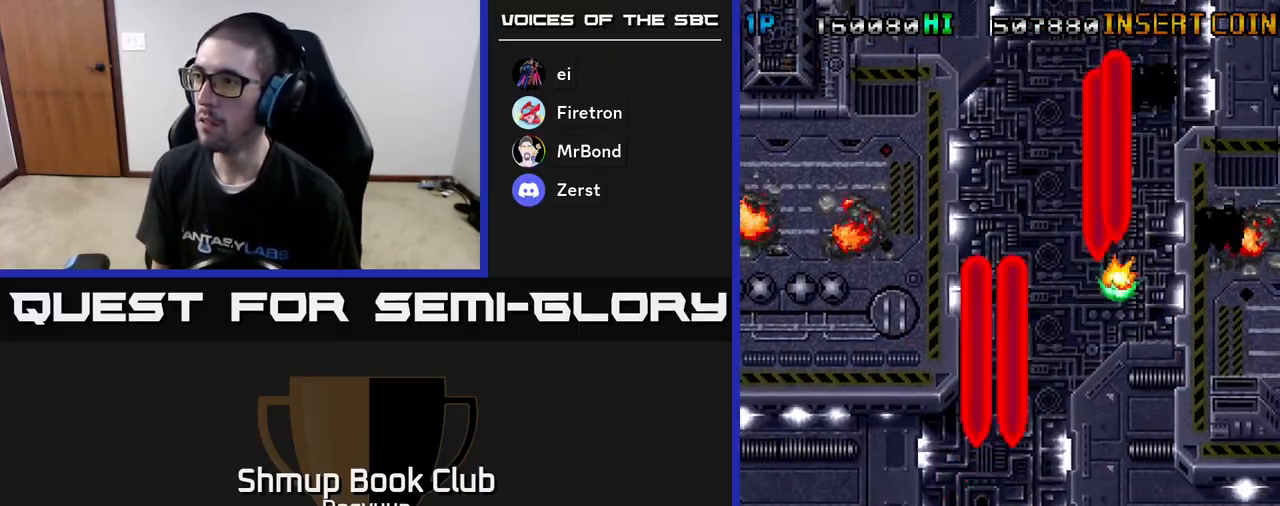
{"buttons": ["DPAD_LEFT"], "events": [[33, "A", "up"], [100, "A", "down"], [250, "A", "up"], [300, "DPAD_RIGHT", "up"], [317, "A", "down"], [317, "DPAD_DOWN", "up"], [317, "DPAD_LEFT", "down"], [467, "A", "up"]]}
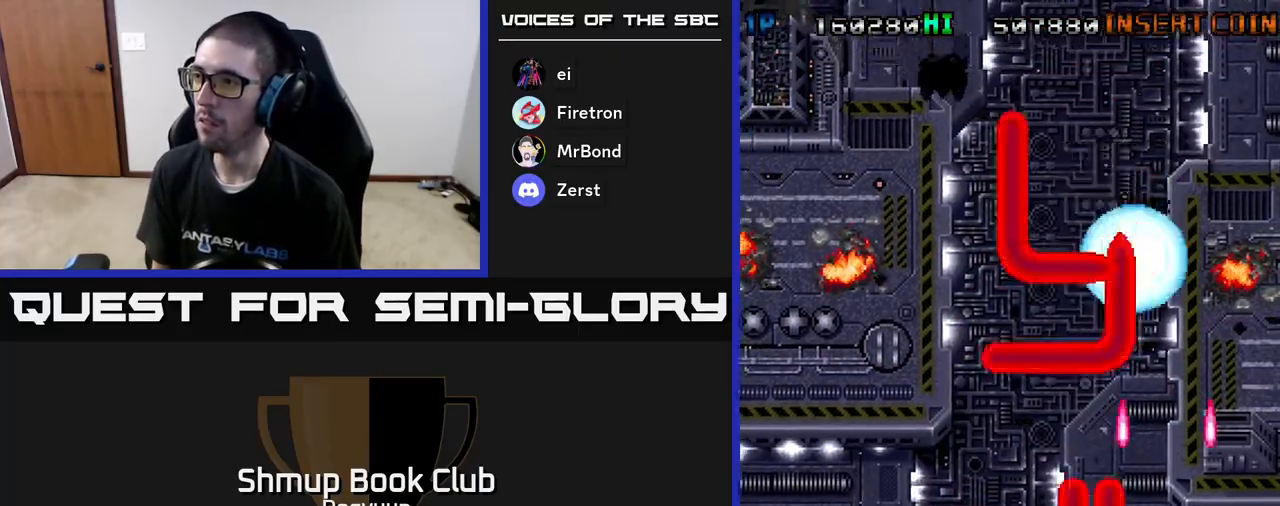
{"buttons": ["A", "DPAD_UP", "DPAD_LEFT"], "events": [[233, "A", "down"], [233, "DPAD_UP", "down"], [333, "A", "up"], [450, "A", "down"]]}
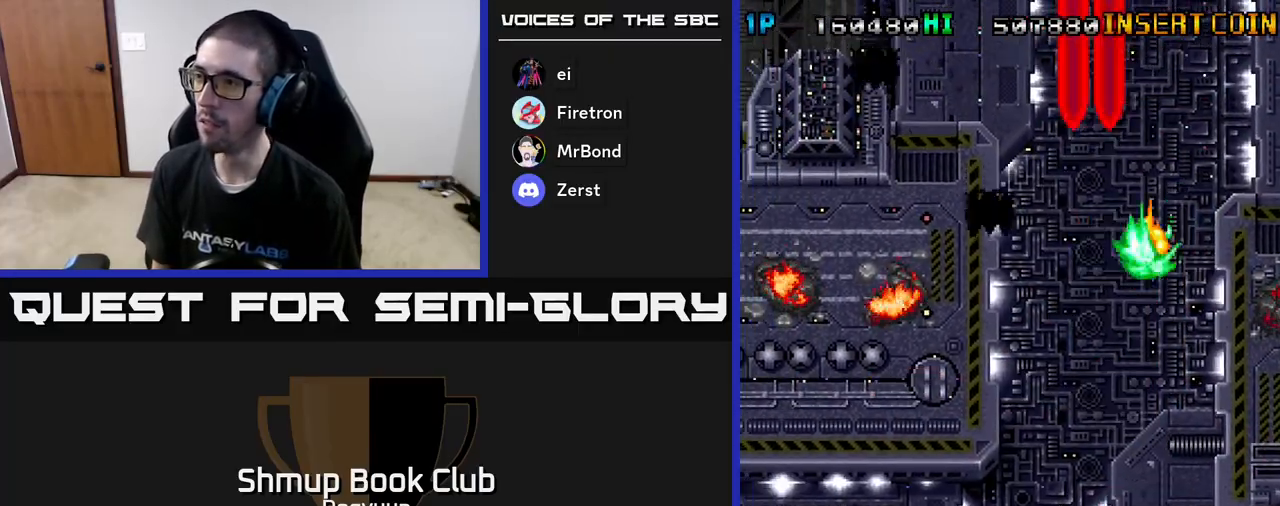
{"buttons": ["A", "DPAD_DOWN", "DPAD_LEFT"], "events": [[83, "A", "up"], [167, "A", "down"], [317, "A", "up"], [367, "A", "down"], [400, "DPAD_UP", "up"], [483, "DPAD_DOWN", "down"]]}
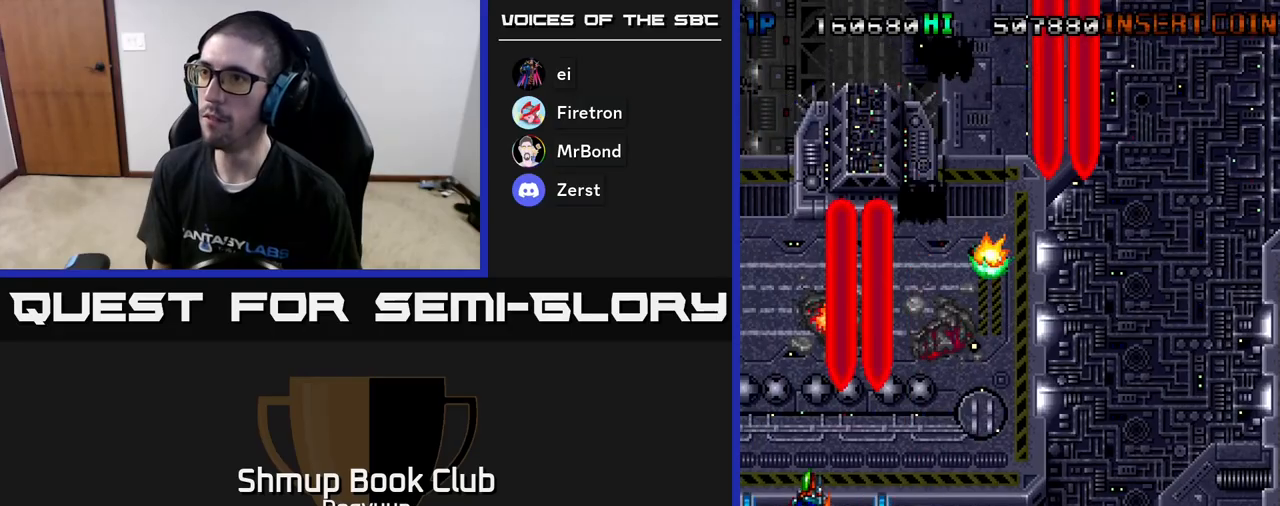
{"buttons": ["DPAD_RIGHT"], "events": [[17, "A", "up"], [33, "DPAD_LEFT", "up"], [50, "DPAD_RIGHT", "down"], [83, "A", "down"], [183, "DPAD_RIGHT", "up"], [233, "A", "up"], [300, "A", "down"], [317, "DPAD_RIGHT", "down"], [367, "DPAD_DOWN", "up"], [433, "A", "up"]]}
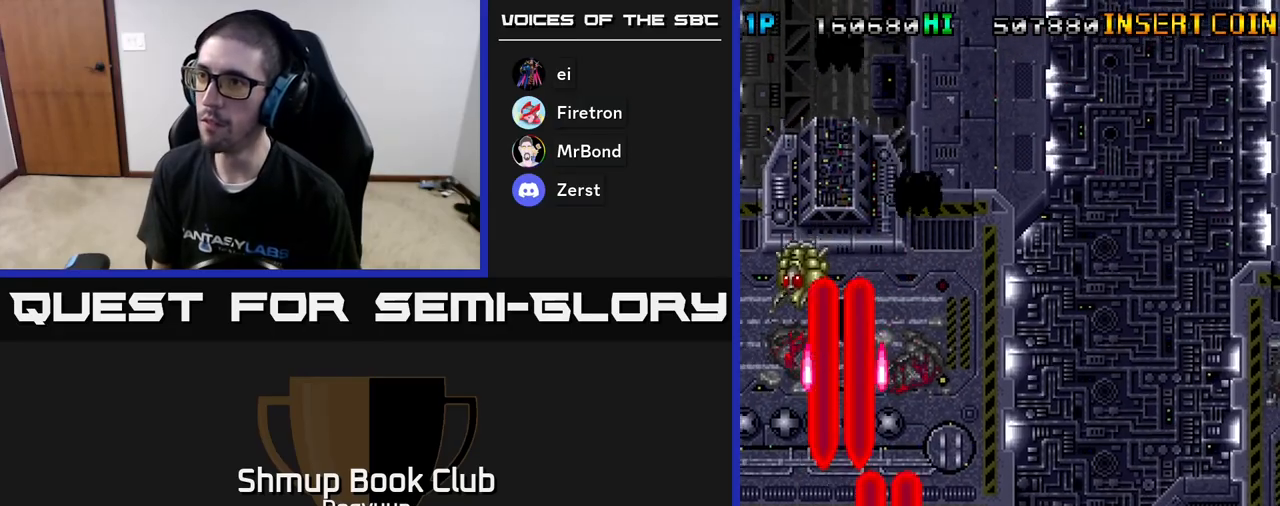
{"buttons": ["A", "DPAD_UP", "DPAD_LEFT"], "events": [[17, "A", "down"], [167, "A", "up"], [250, "A", "down"], [383, "A", "up"], [400, "DPAD_UP", "down"], [433, "DPAD_RIGHT", "up"], [467, "A", "down"], [483, "DPAD_LEFT", "down"]]}
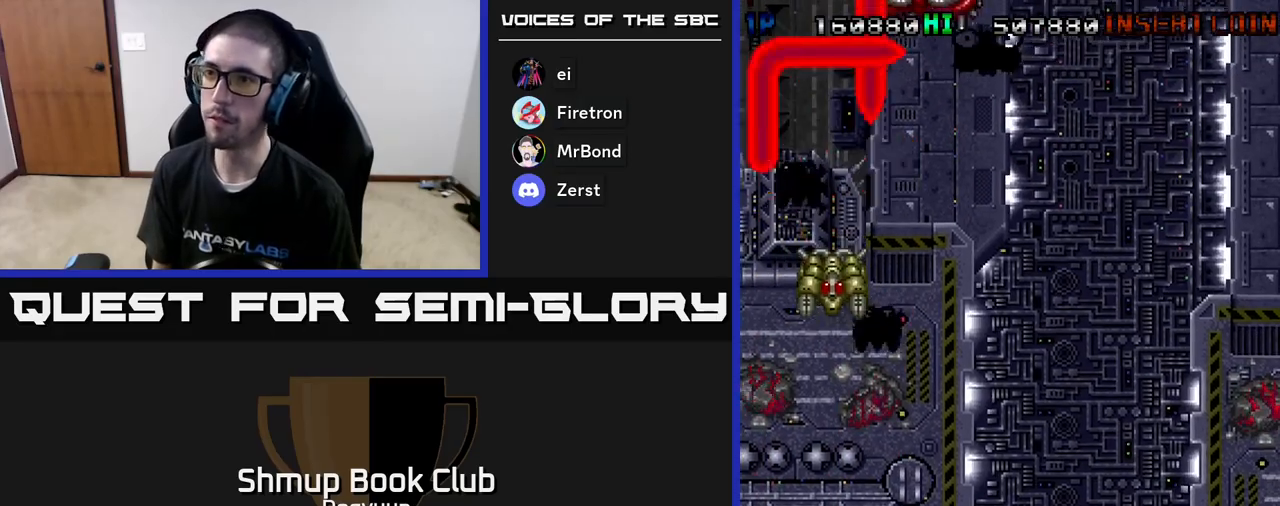
{"buttons": ["A", "DPAD_RIGHT"], "events": [[50, "DPAD_UP", "up"], [100, "A", "up"], [133, "DPAD_DOWN", "down"], [167, "A", "down"], [250, "DPAD_LEFT", "up"], [283, "DPAD_RIGHT", "down"], [300, "A", "up"], [333, "DPAD_DOWN", "up"], [383, "A", "down"]]}
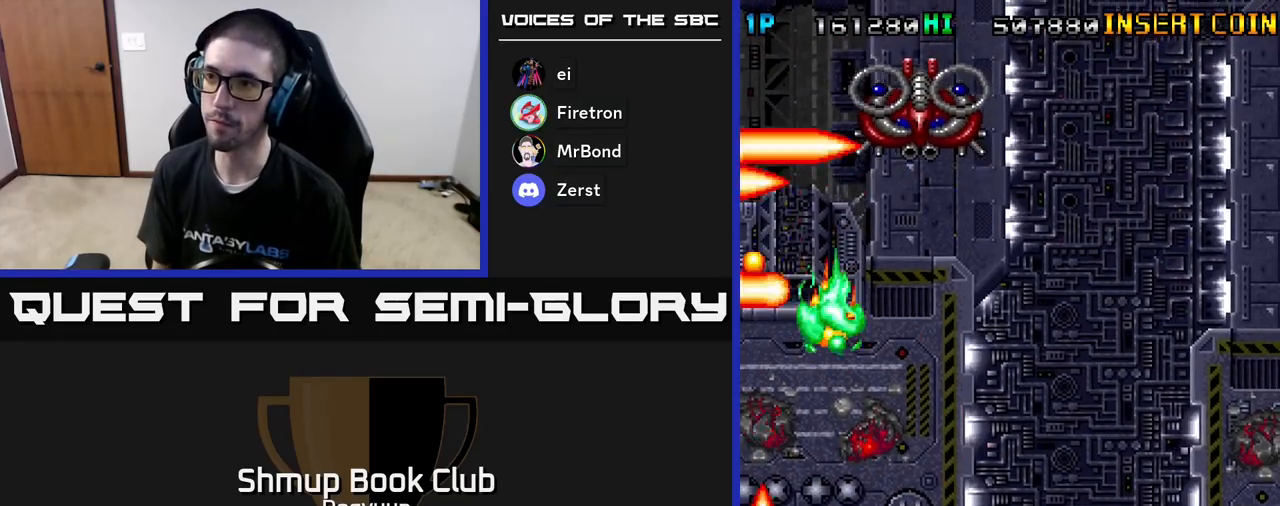
{"buttons": ["A", "DPAD_UP"], "events": [[17, "A", "up"], [33, "DPAD_UP", "down"], [67, "DPAD_RIGHT", "up"], [83, "A", "down"], [117, "DPAD_LEFT", "down"], [217, "A", "up"], [217, "DPAD_UP", "up"], [283, "A", "down"], [300, "DPAD_UP", "down"], [317, "DPAD_LEFT", "up"], [333, "DPAD_RIGHT", "down"], [400, "DPAD_RIGHT", "up"], [433, "A", "up"], [483, "A", "down"]]}